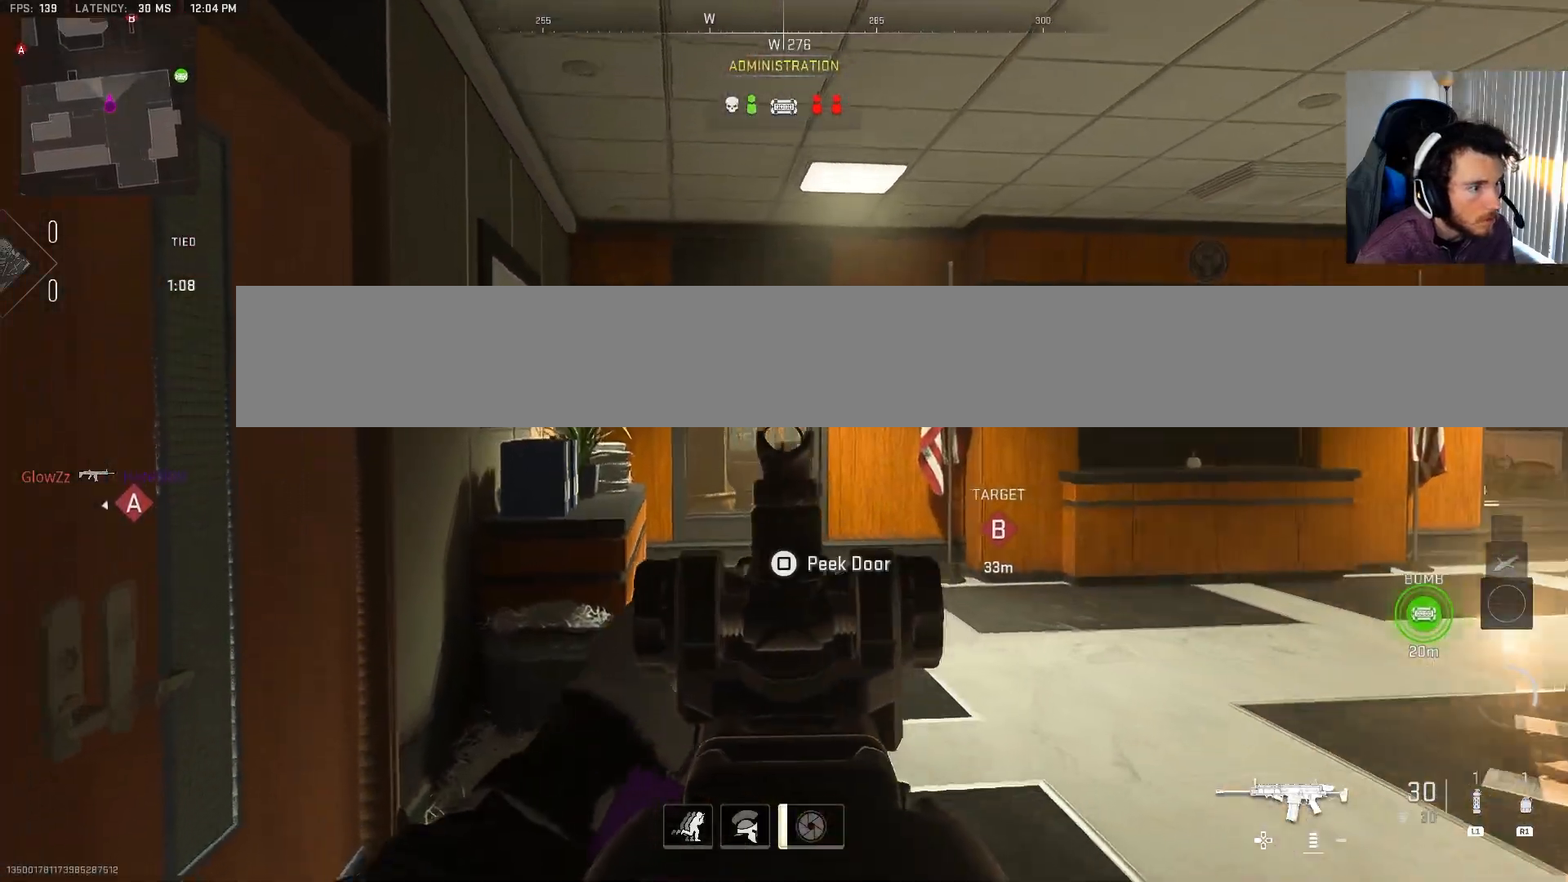
Gameplay with a controller (PlayStation layout); each line is a JSON object with the inputs held at the frame after it. "events" lists button and stick changes between this image and that frame as [ms after this image, input, new state], when the widget could be followed in between.
{"buttons": ["L2", "R2"], "left_stick": "up-left", "right_stick": "down-right", "events": [[33, "R2", "down"], [67, "right_stick", "down-right"], [217, "right_stick", "center"], [483, "right_stick", "down-right"]]}
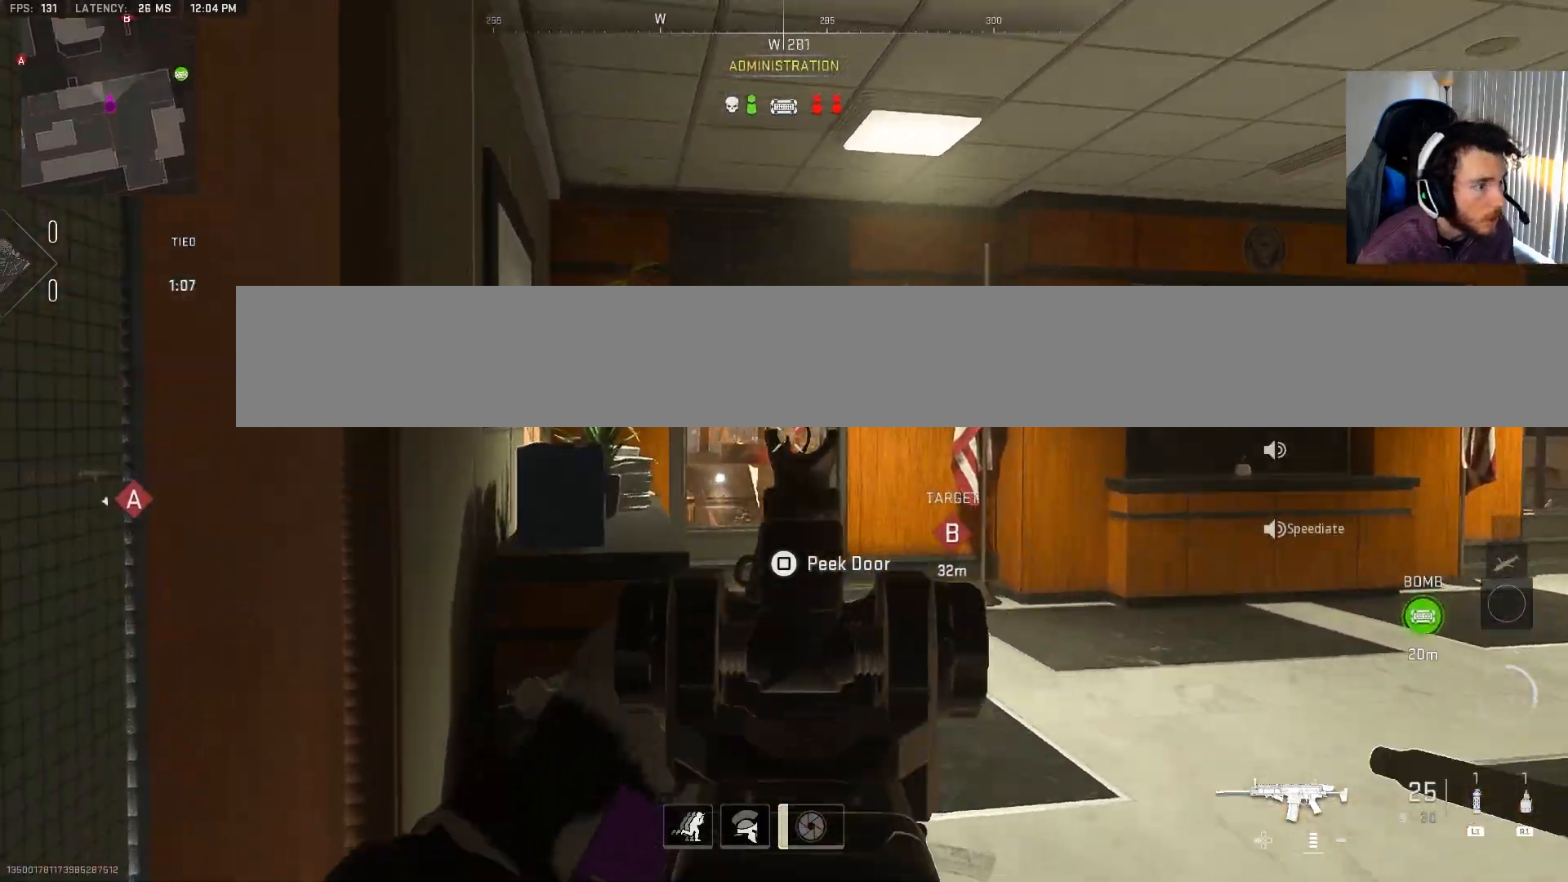
{"buttons": ["L2", "R2"], "left_stick": "up-left", "right_stick": "center", "events": [[83, "right_stick", "center"], [233, "right_stick", "down-right"], [333, "right_stick", "center"]]}
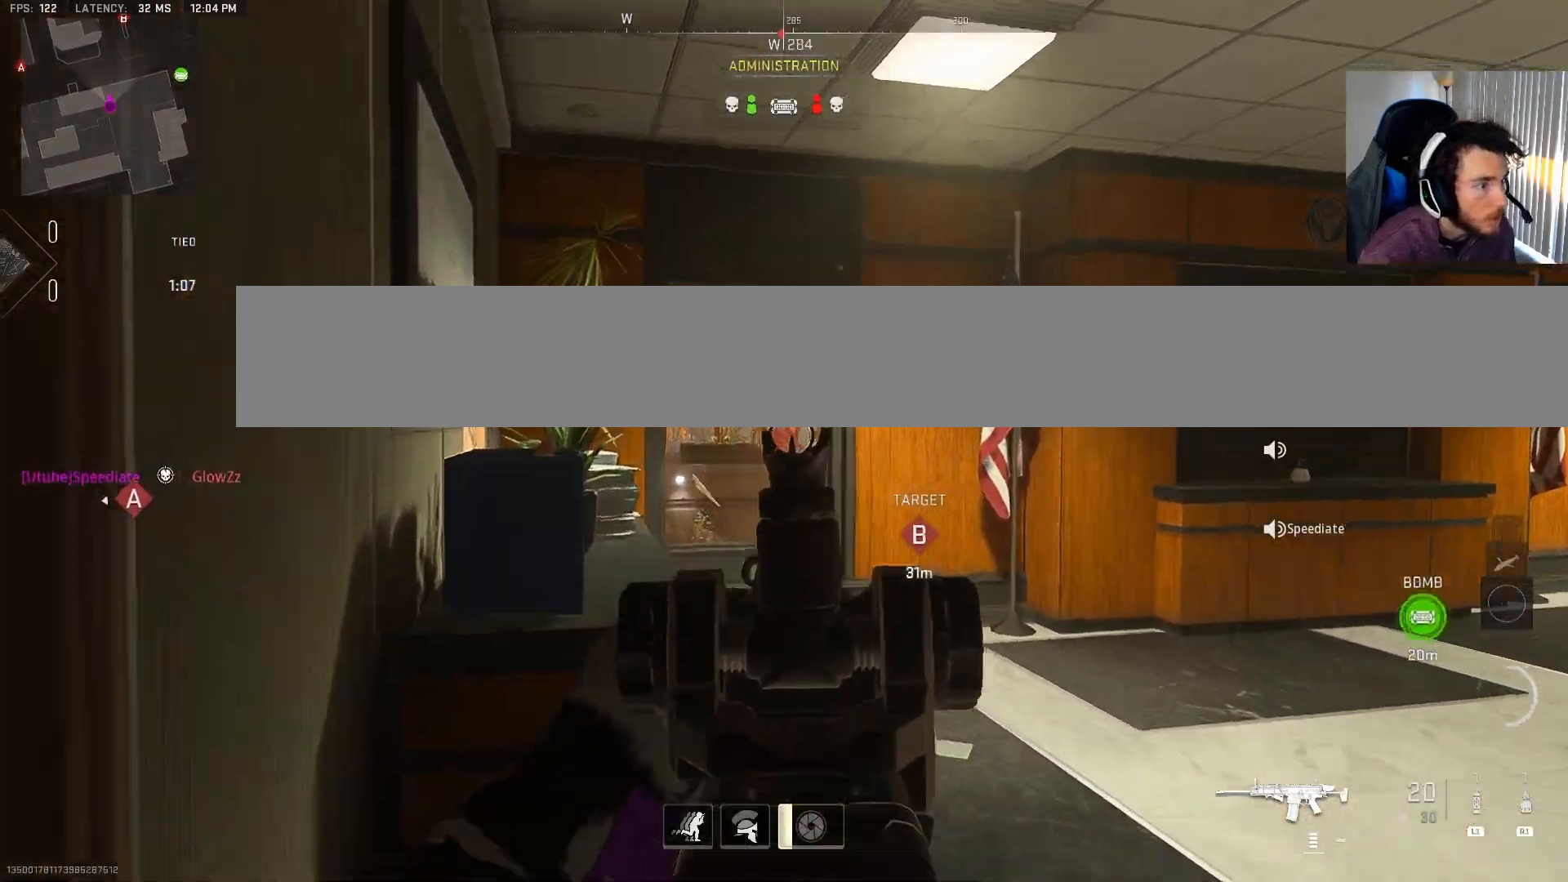
{"buttons": [], "left_stick": "right", "right_stick": "left", "events": [[67, "right_stick", "down"], [167, "right_stick", "center"], [250, "L2", "up"], [267, "R2", "up"], [283, "left_stick", "up-right"], [400, "left_stick", "right"], [400, "right_stick", "left"]]}
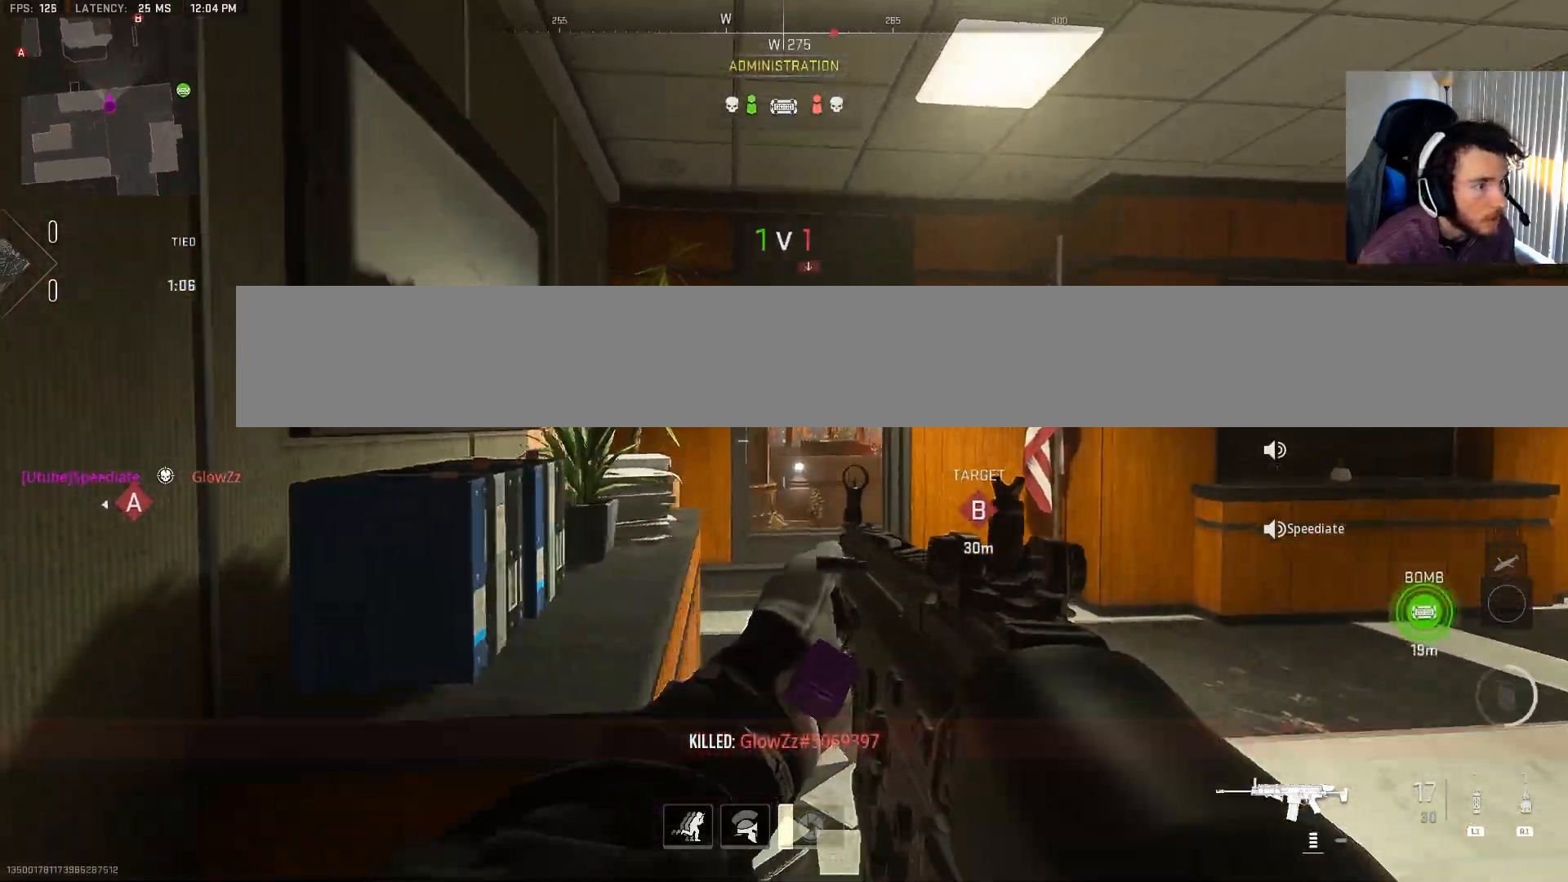
{"buttons": ["L3"], "left_stick": "up", "right_stick": "center", "events": [[17, "left_stick", "down-right"], [200, "left_stick", "down-left"], [250, "right_stick", "center"], [267, "left_stick", "up-left"], [367, "L3", "down"], [367, "left_stick", "up"]]}
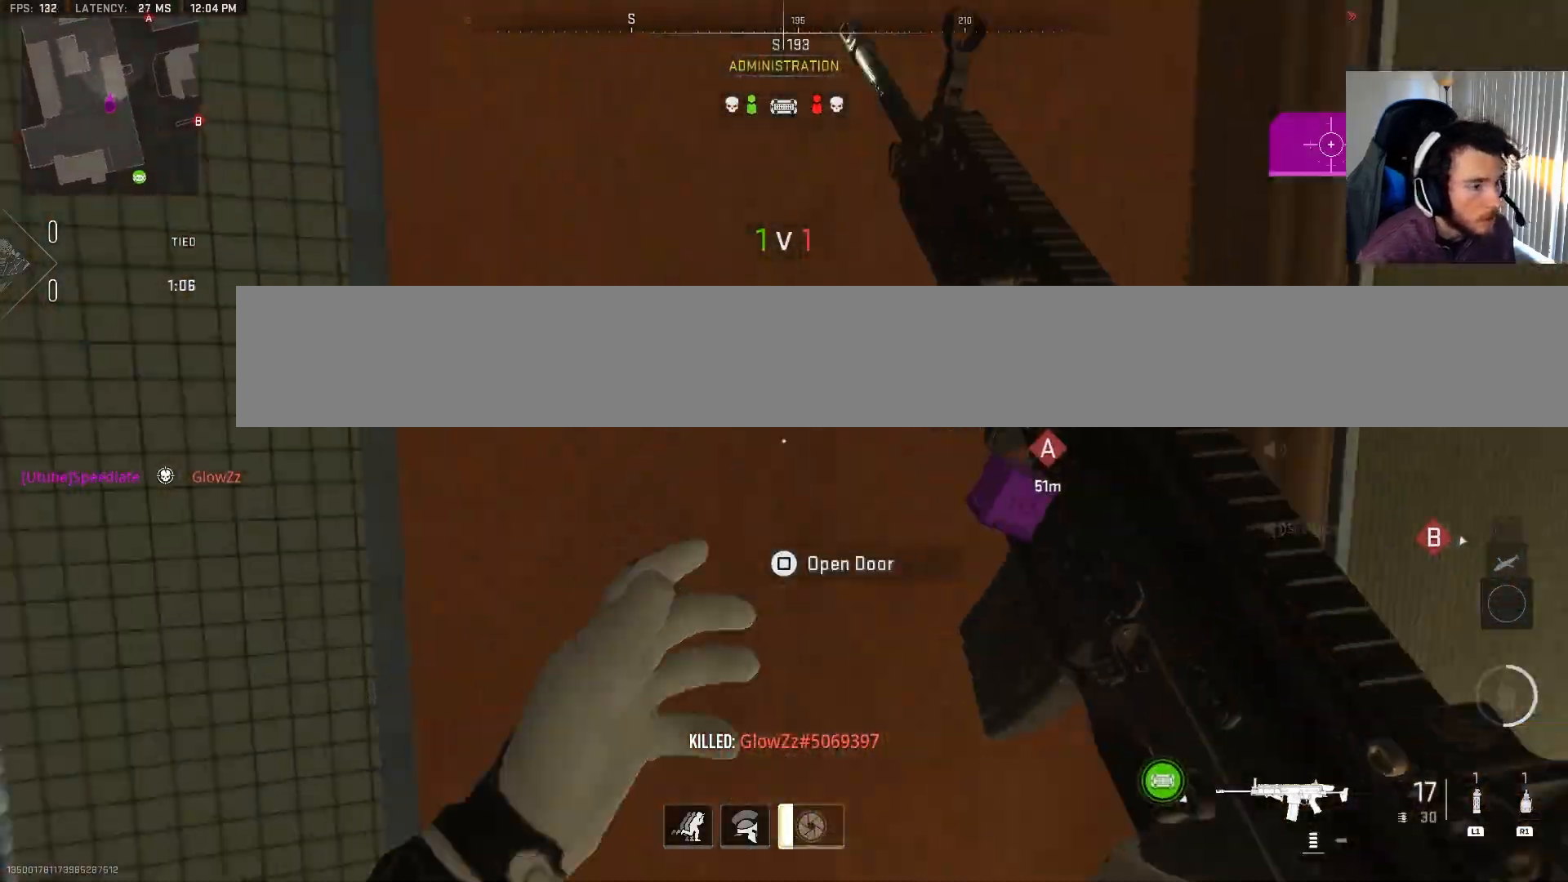
{"buttons": [], "left_stick": "up-right", "right_stick": "right", "events": [[17, "left_stick", "up-left"], [33, "L3", "up"], [67, "right_stick", "up"], [183, "left_stick", "down-left"], [183, "right_stick", "right"], [333, "left_stick", "down-right"], [467, "left_stick", "up-right"]]}
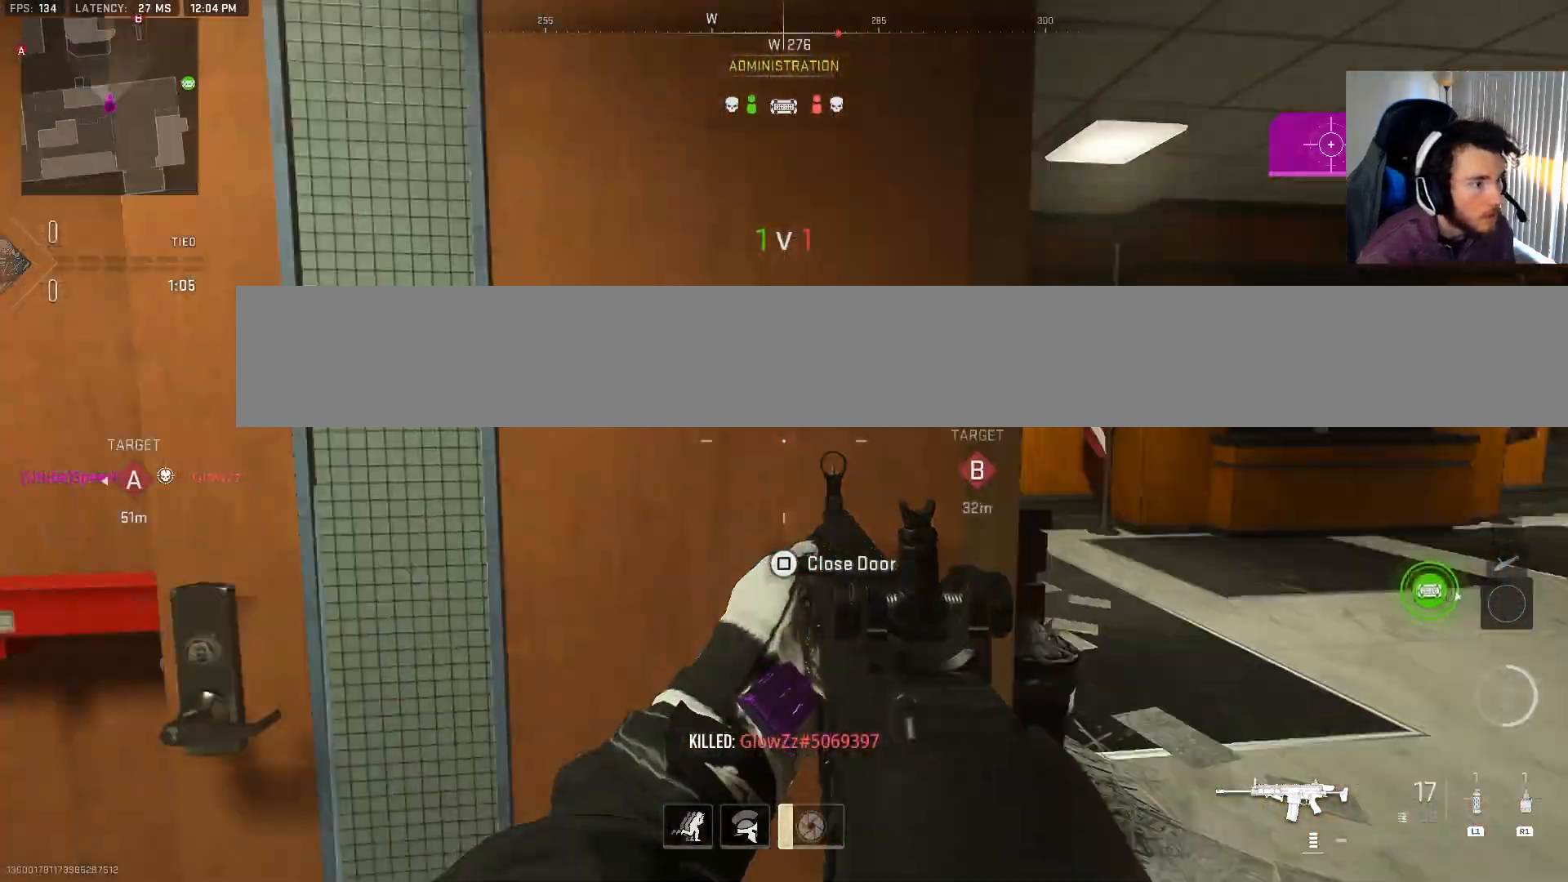
{"buttons": [], "left_stick": "up", "right_stick": "left", "events": [[150, "right_stick", "center"], [167, "left_stick", "up"], [267, "right_stick", "right"], [400, "right_stick", "up"], [500, "right_stick", "left"]]}
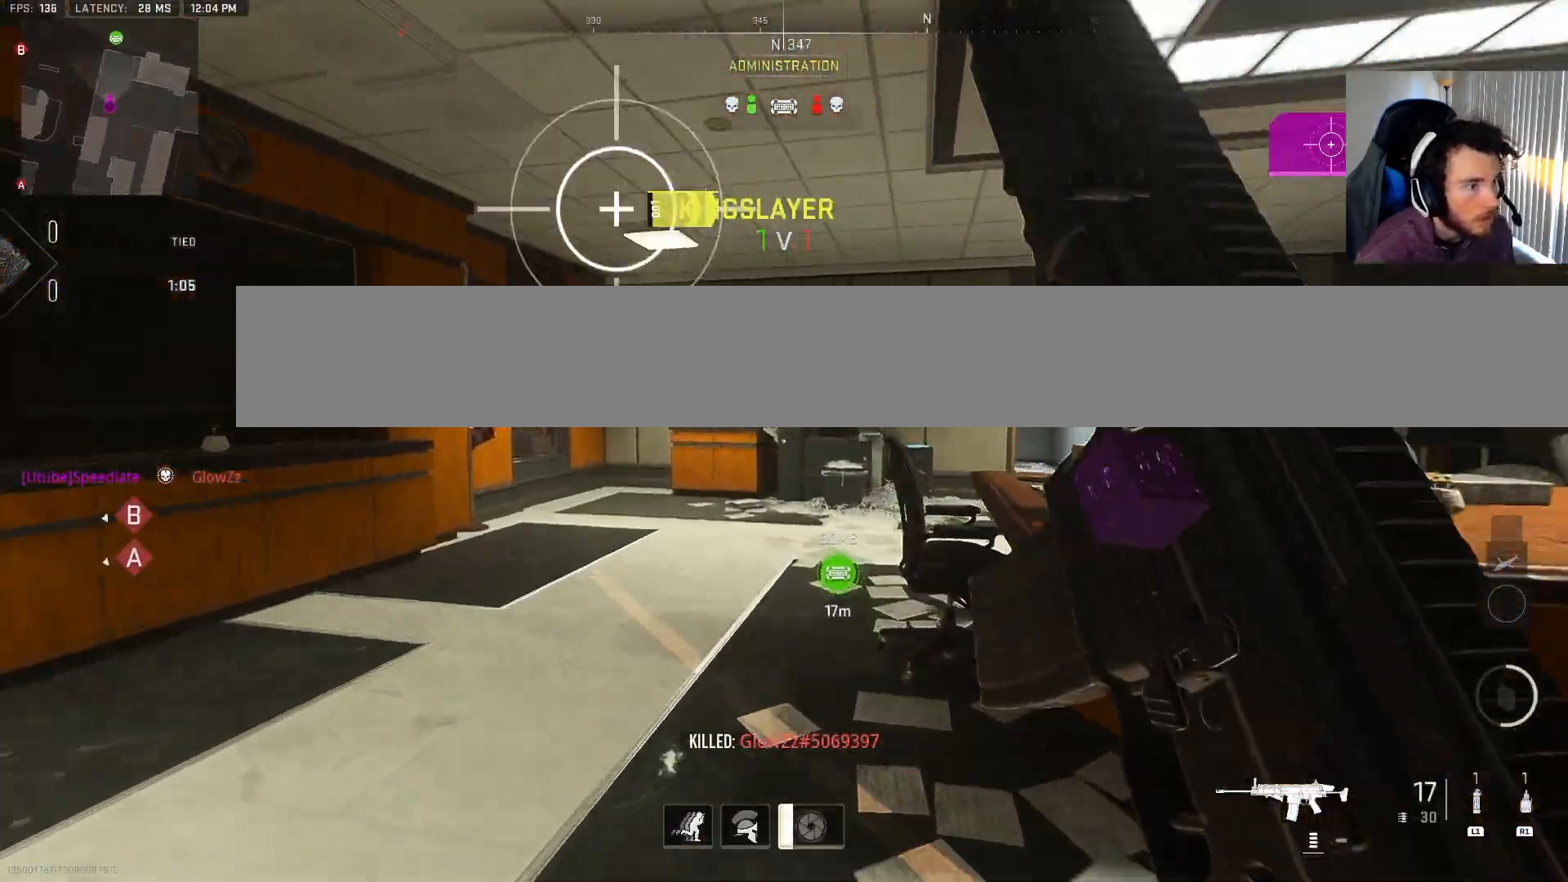
{"buttons": [], "left_stick": "down-left", "right_stick": "right", "events": [[133, "right_stick", "right"], [383, "CROSS", "down"], [483, "left_stick", "down-left"], [500, "CROSS", "up"]]}
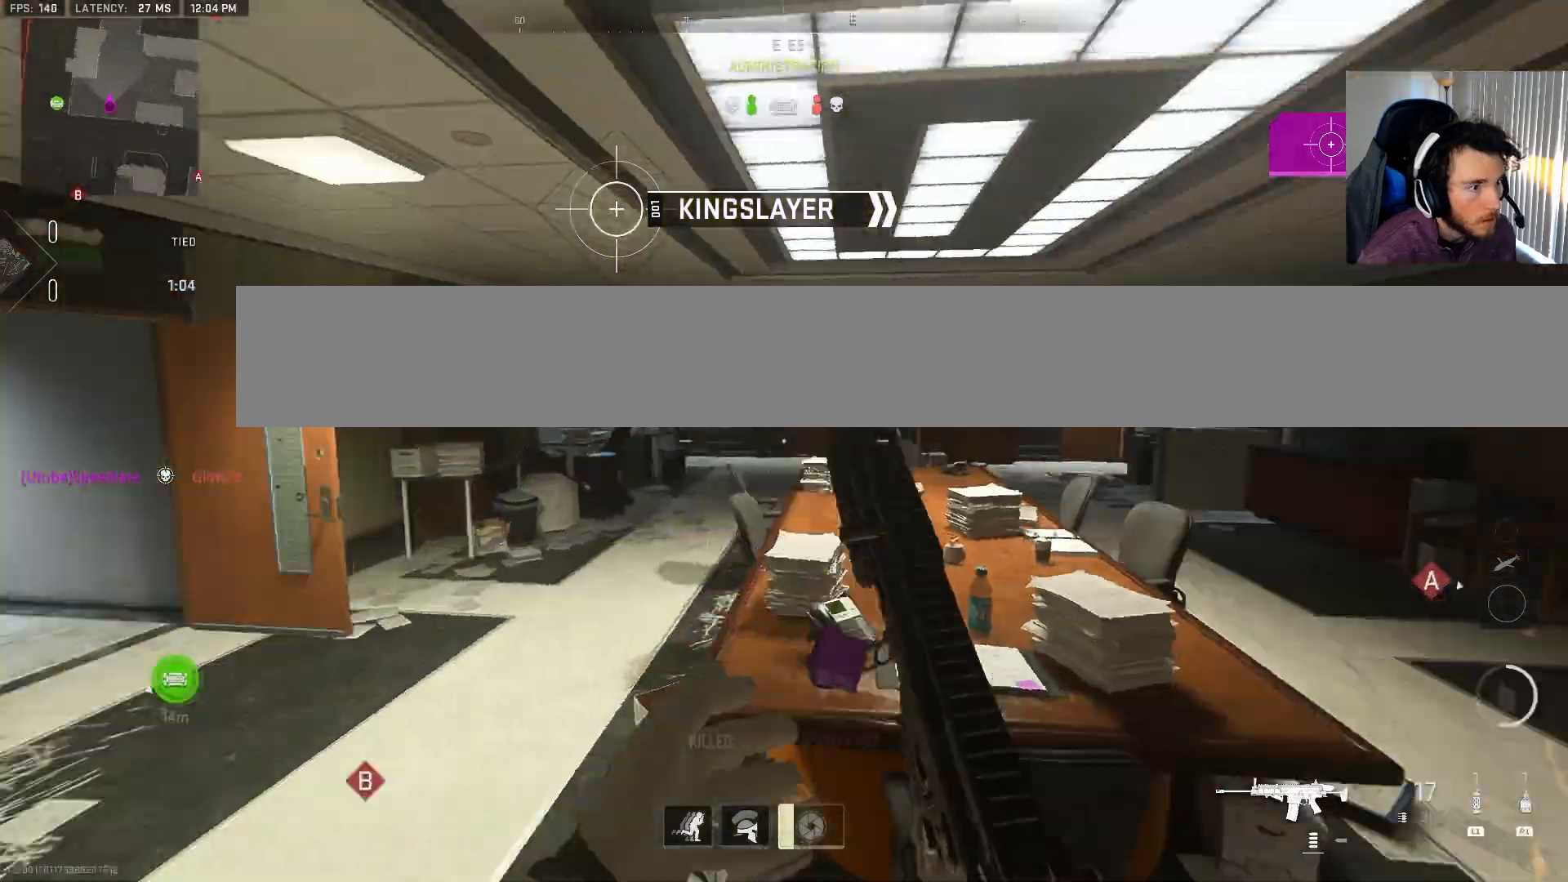
{"buttons": ["L2"], "left_stick": "down", "right_stick": "center", "events": [[83, "right_stick", "center"], [317, "left_stick", "down"], [333, "right_stick", "right"], [450, "L2", "down"], [450, "right_stick", "center"]]}
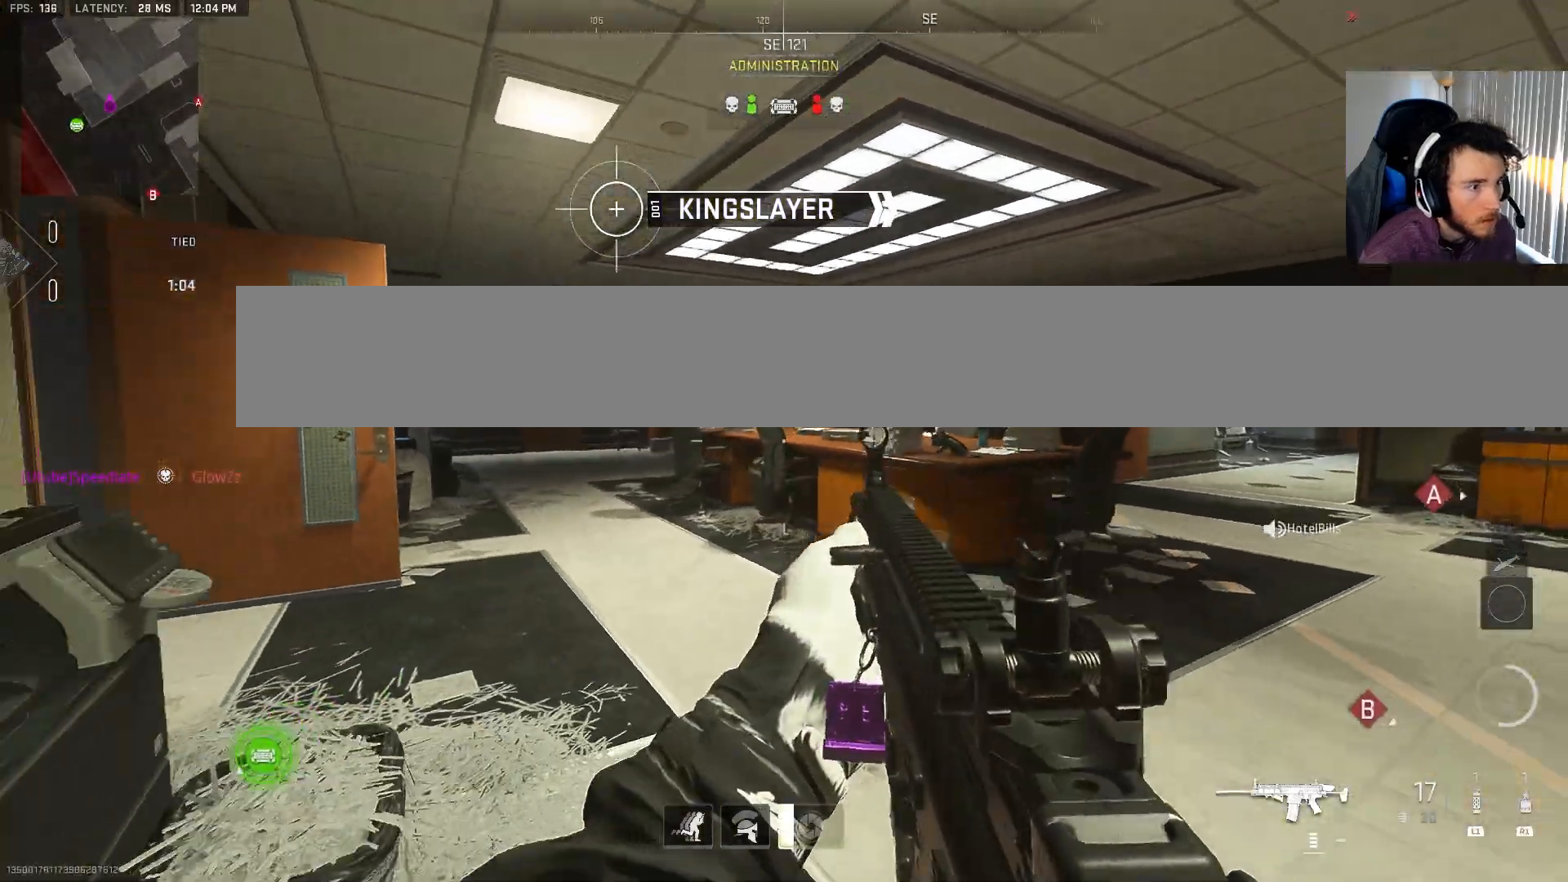
{"buttons": ["L2"], "left_stick": "down-left", "right_stick": "center", "events": [[233, "left_stick", "down-left"], [233, "right_stick", "up"], [317, "right_stick", "center"]]}
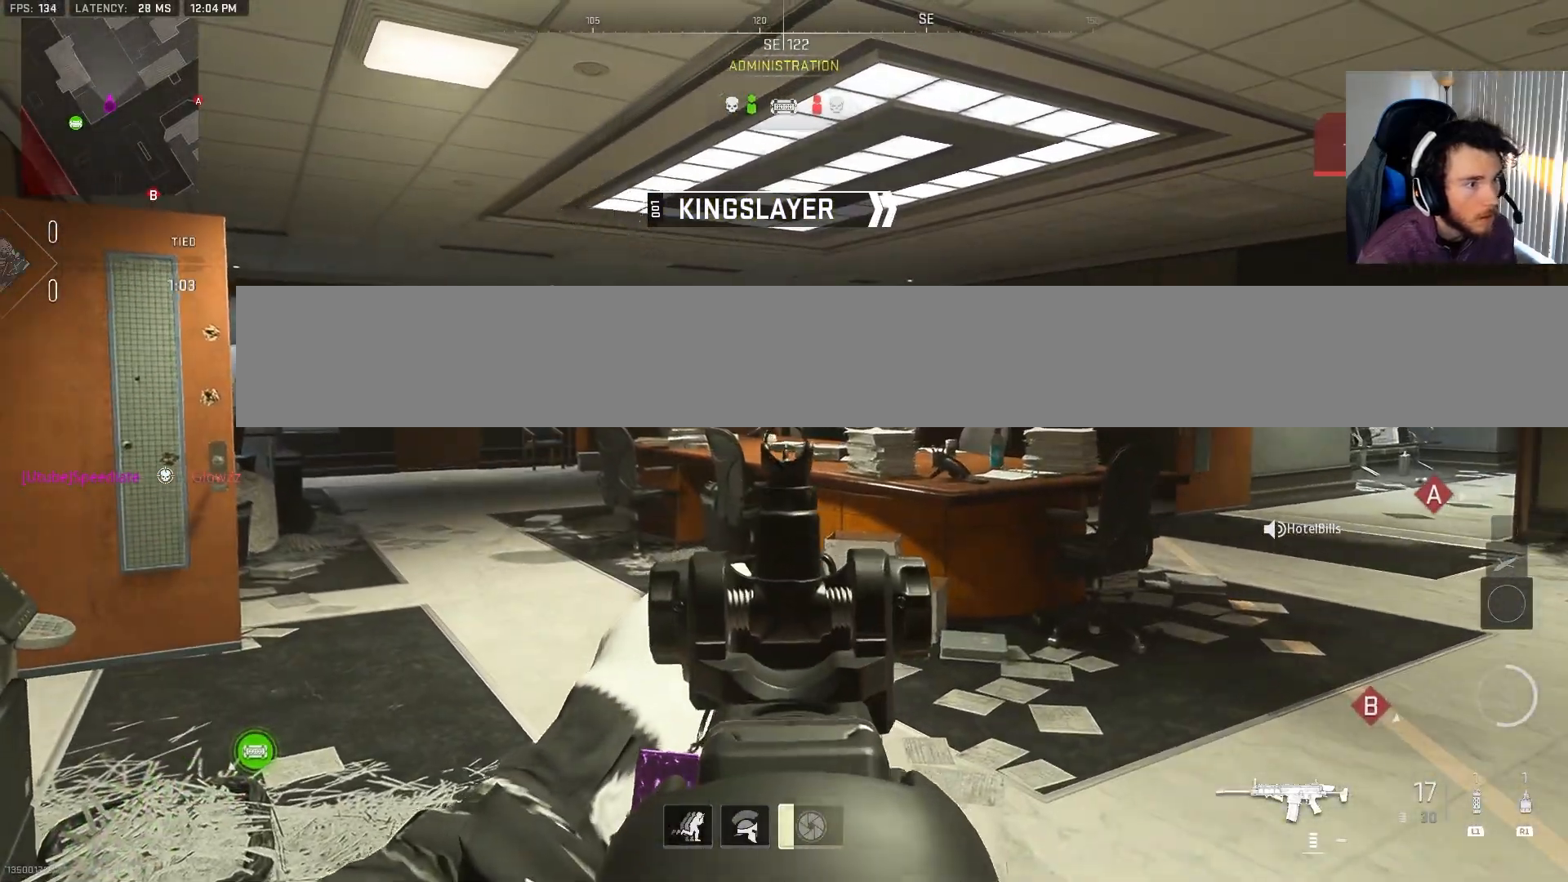
{"buttons": ["L2"], "left_stick": "center", "right_stick": "center", "events": [[150, "left_stick", "center"]]}
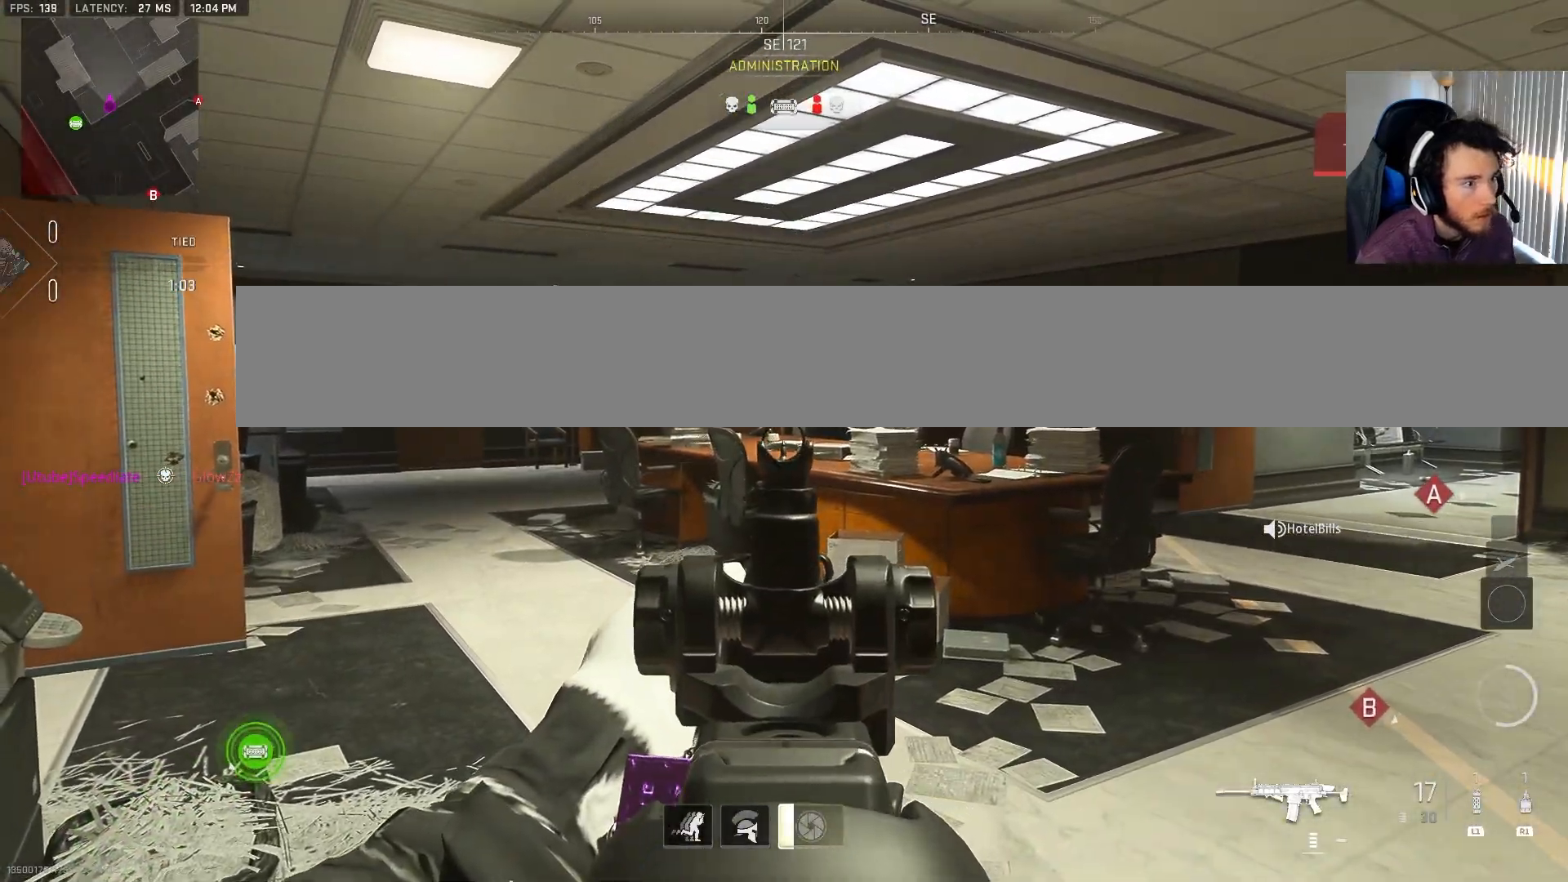
{"buttons": ["CIRCLE"], "left_stick": "down", "right_stick": "left", "events": [[267, "SQUARE", "down"], [283, "right_stick", "left"], [367, "SQUARE", "up"], [417, "L2", "up"], [433, "left_stick", "down"], [467, "CIRCLE", "down"]]}
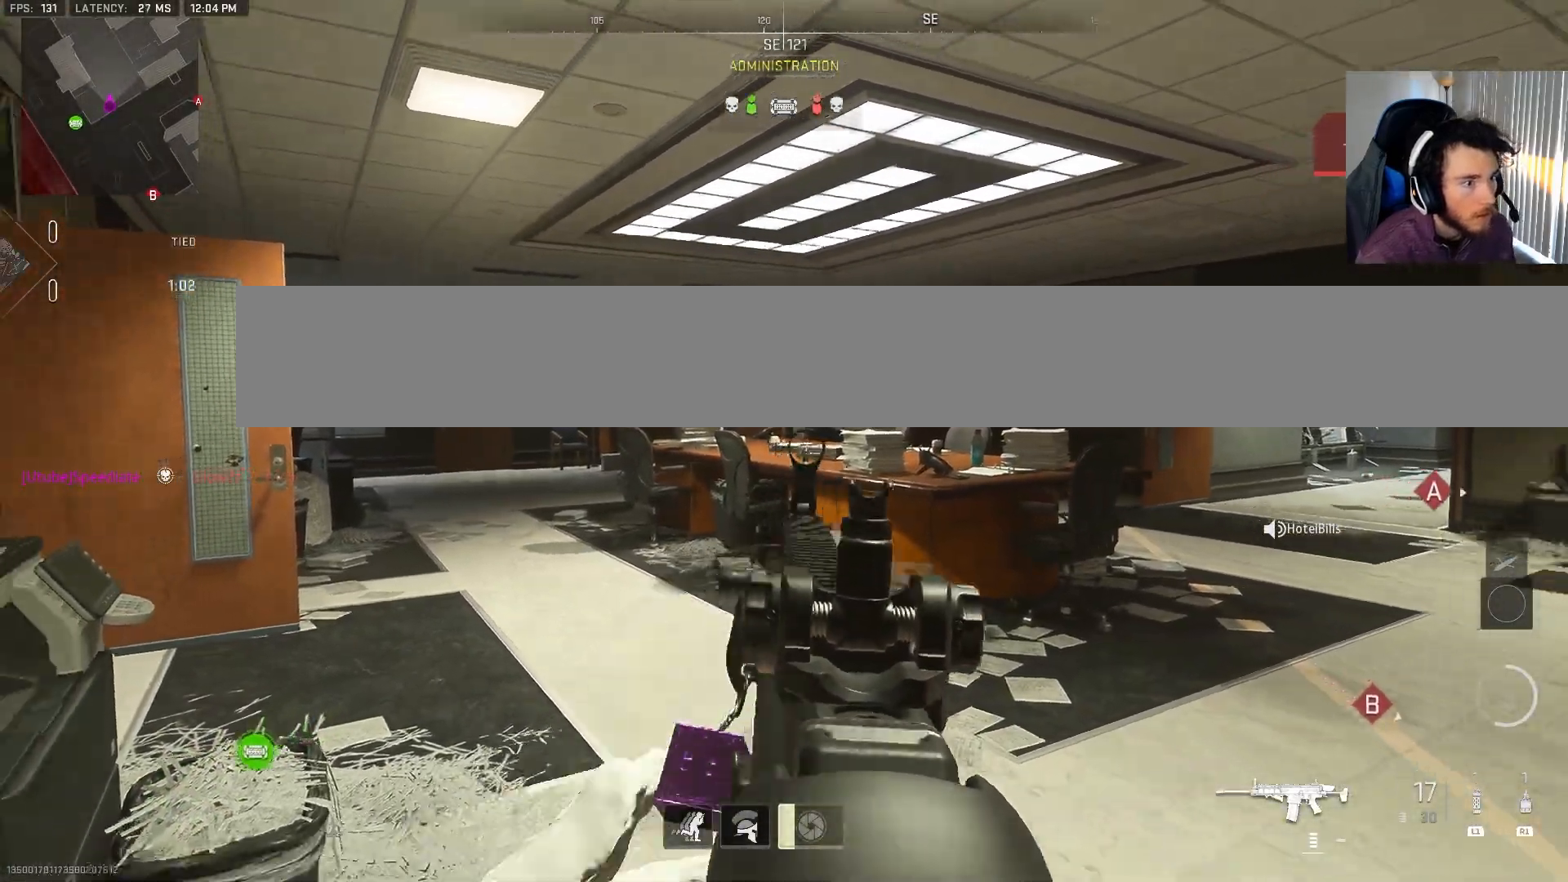
{"buttons": [], "left_stick": "center", "right_stick": "right", "events": [[117, "CIRCLE", "up"], [133, "left_stick", "down-left"], [283, "left_stick", "center"], [283, "right_stick", "right"]]}
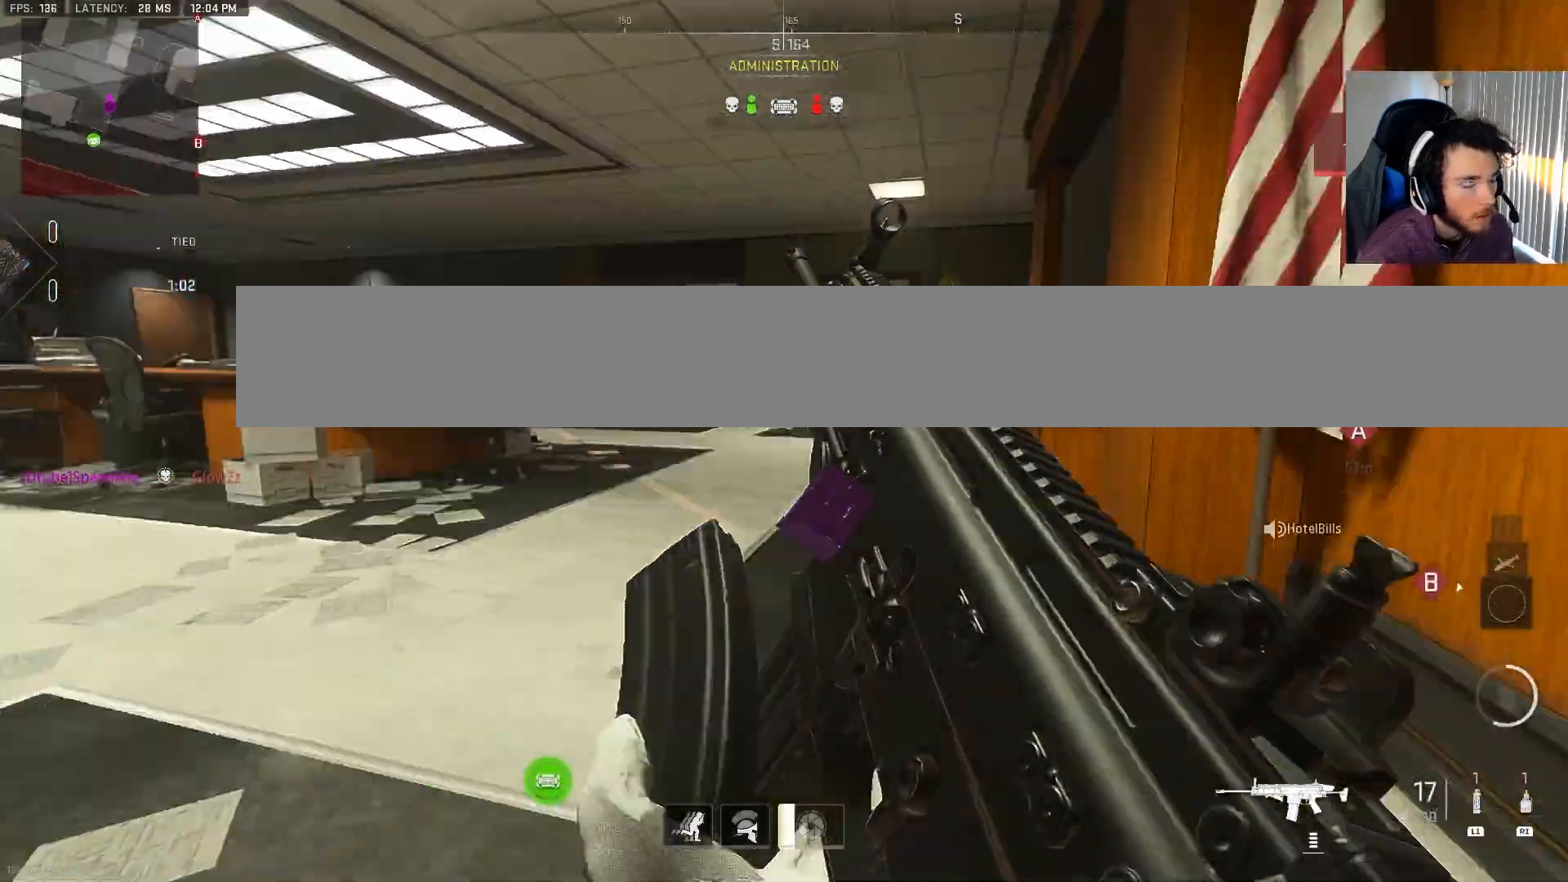
{"buttons": [], "left_stick": "left", "right_stick": "right", "events": [[133, "right_stick", "center"], [400, "right_stick", "right"], [450, "left_stick", "left"]]}
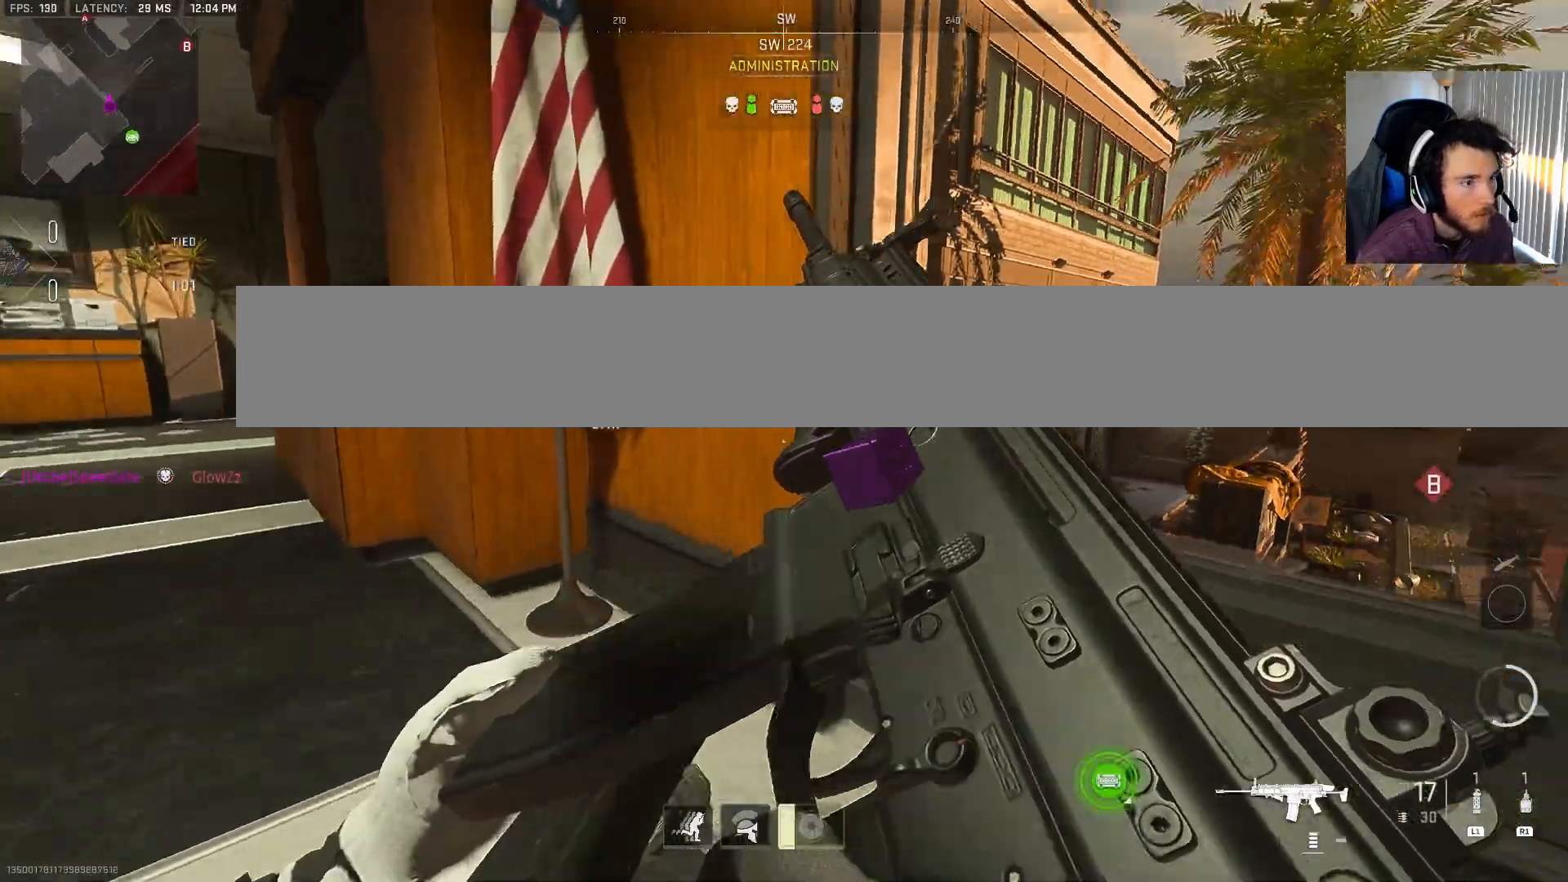
{"buttons": [], "left_stick": "left", "right_stick": "center", "events": [[150, "right_stick", "center"], [300, "right_stick", "right"], [450, "right_stick", "center"]]}
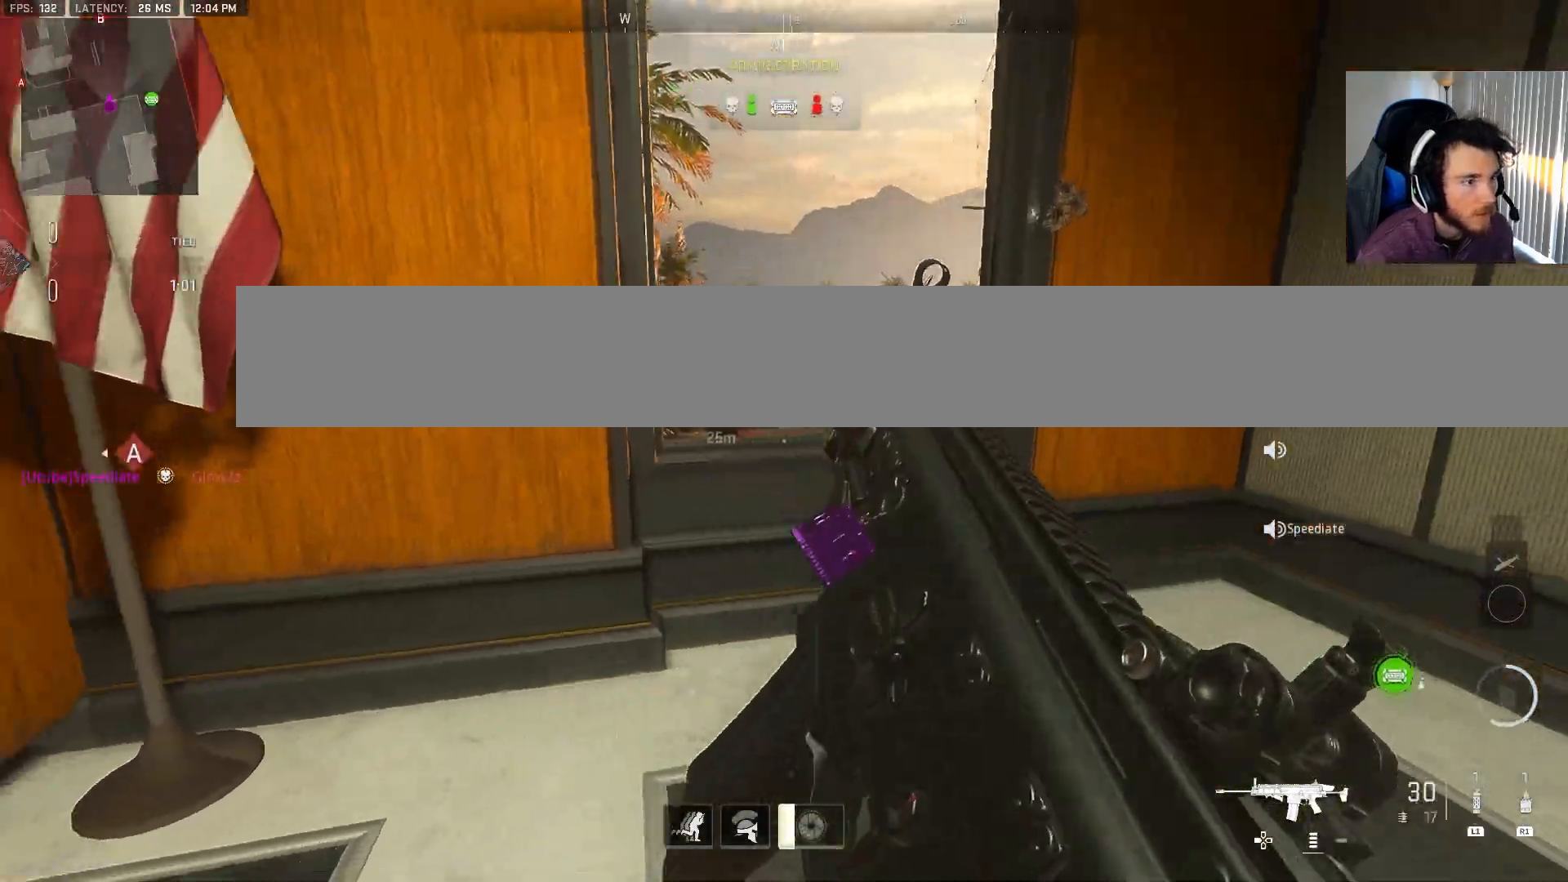
{"buttons": ["CROSS"], "left_stick": "up", "right_stick": "center", "events": [[50, "right_stick", "right"], [133, "CIRCLE", "down"], [183, "right_stick", "center"], [200, "left_stick", "up"], [267, "CIRCLE", "up"], [417, "CROSS", "down"]]}
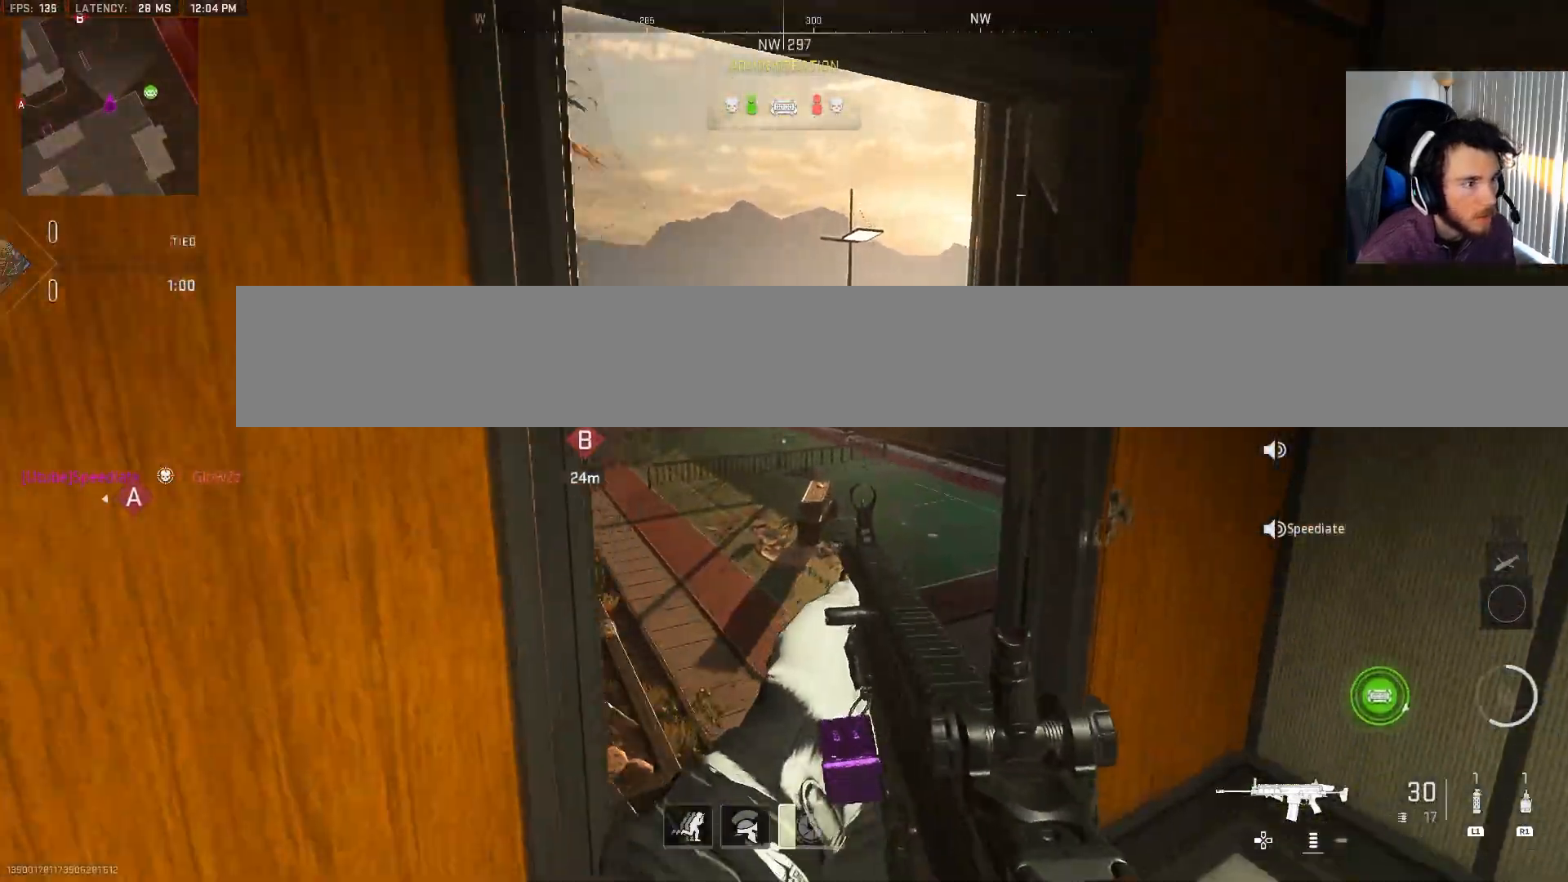
{"buttons": [], "left_stick": "up", "right_stick": "right", "events": [[17, "CROSS", "up"], [333, "right_stick", "right"]]}
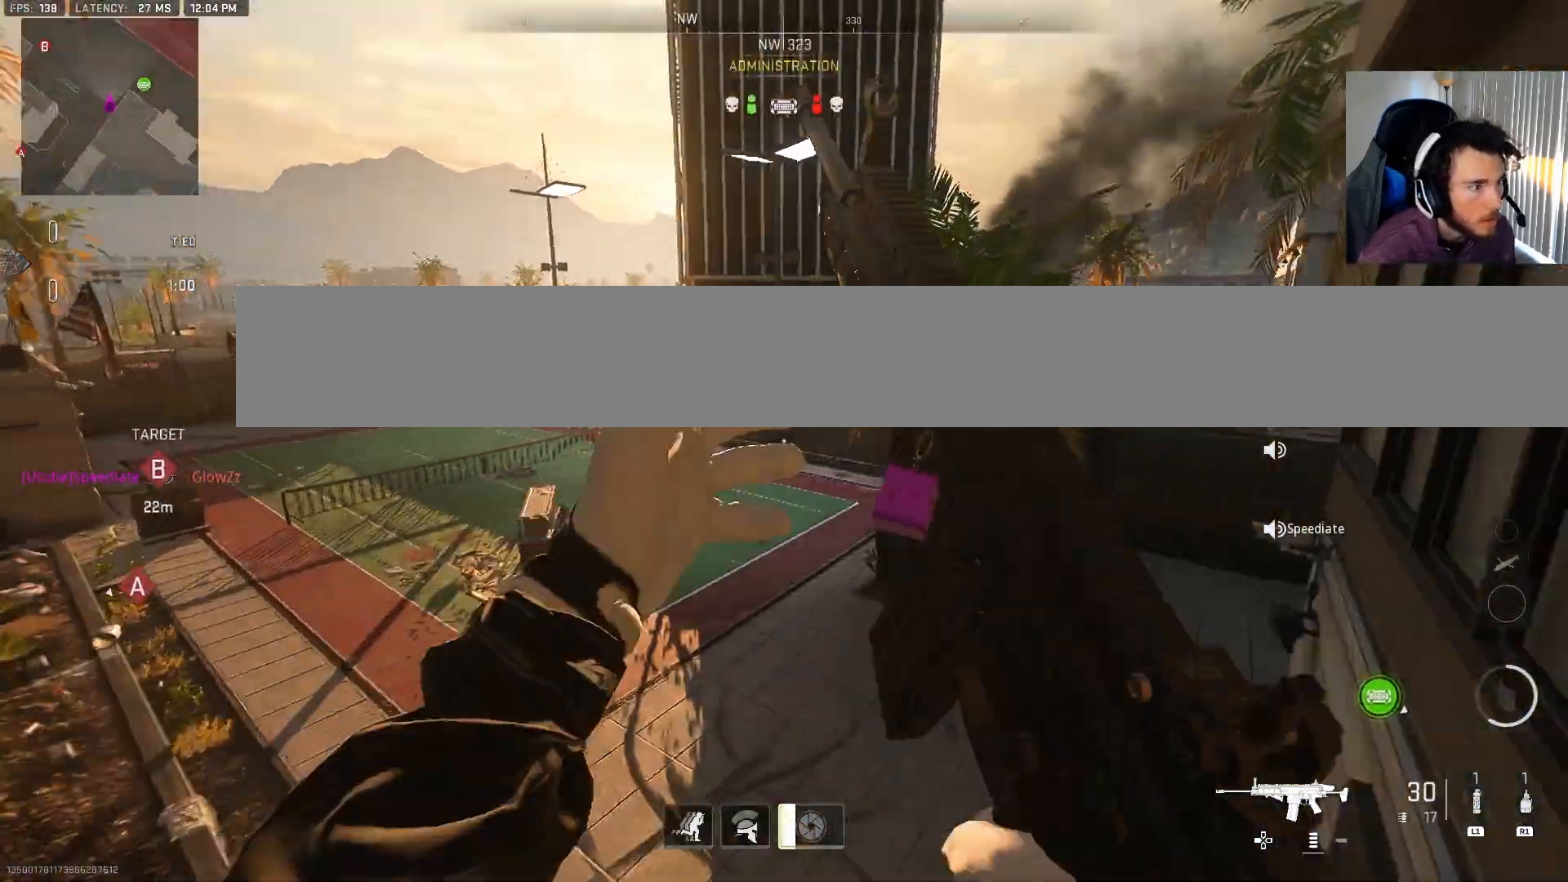
{"buttons": [], "left_stick": "up", "right_stick": "center", "events": [[167, "right_stick", "center"], [383, "right_stick", "up-right"], [500, "right_stick", "center"]]}
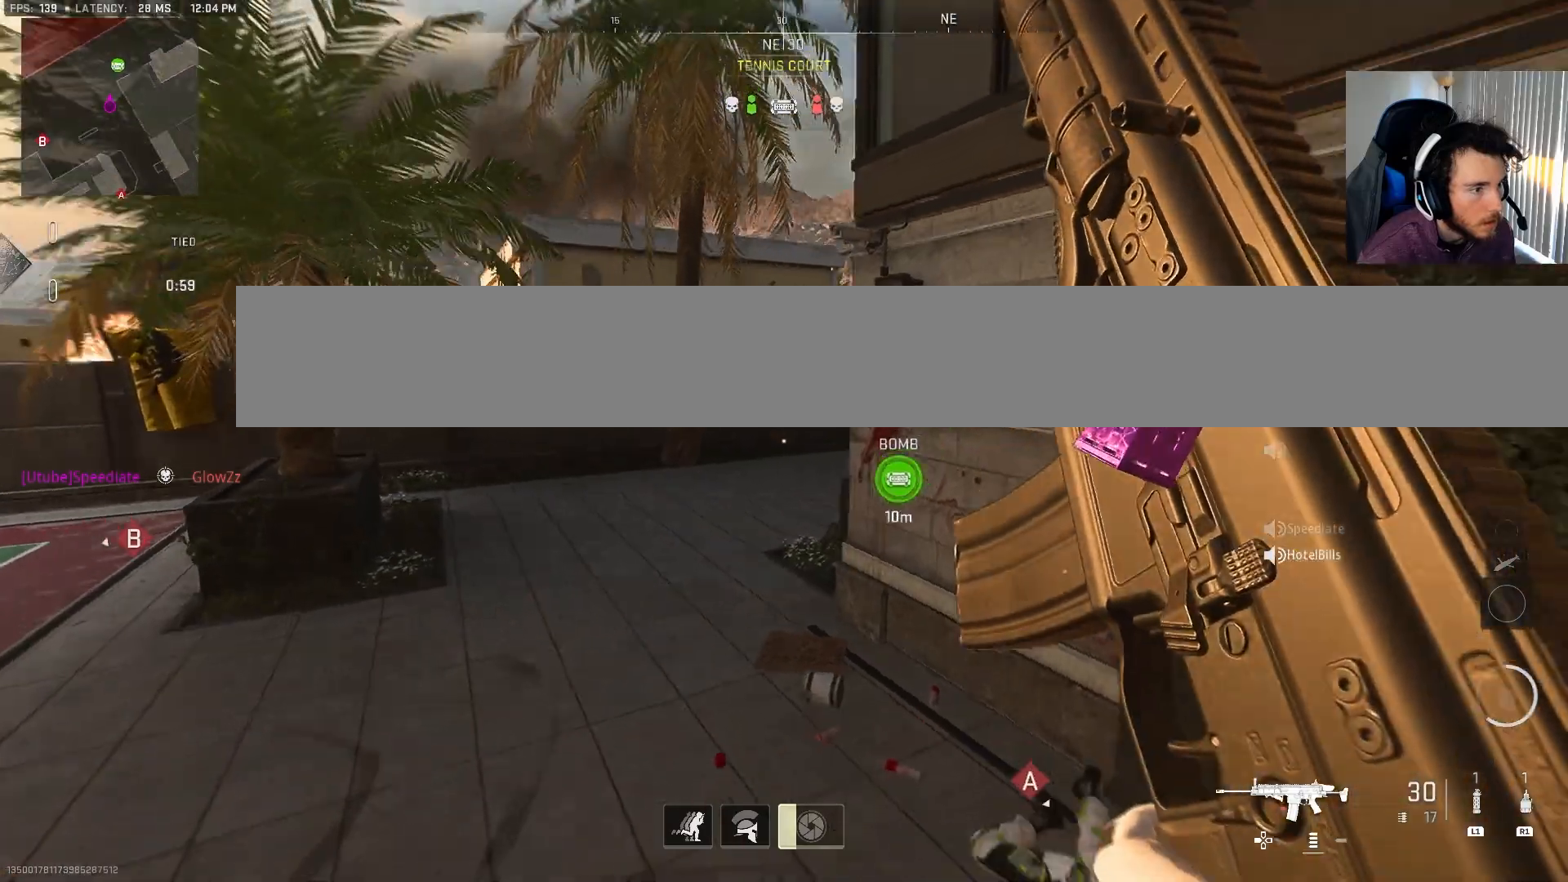
{"buttons": [], "left_stick": "up", "right_stick": "center", "events": [[250, "right_stick", "right"], [367, "right_stick", "center"]]}
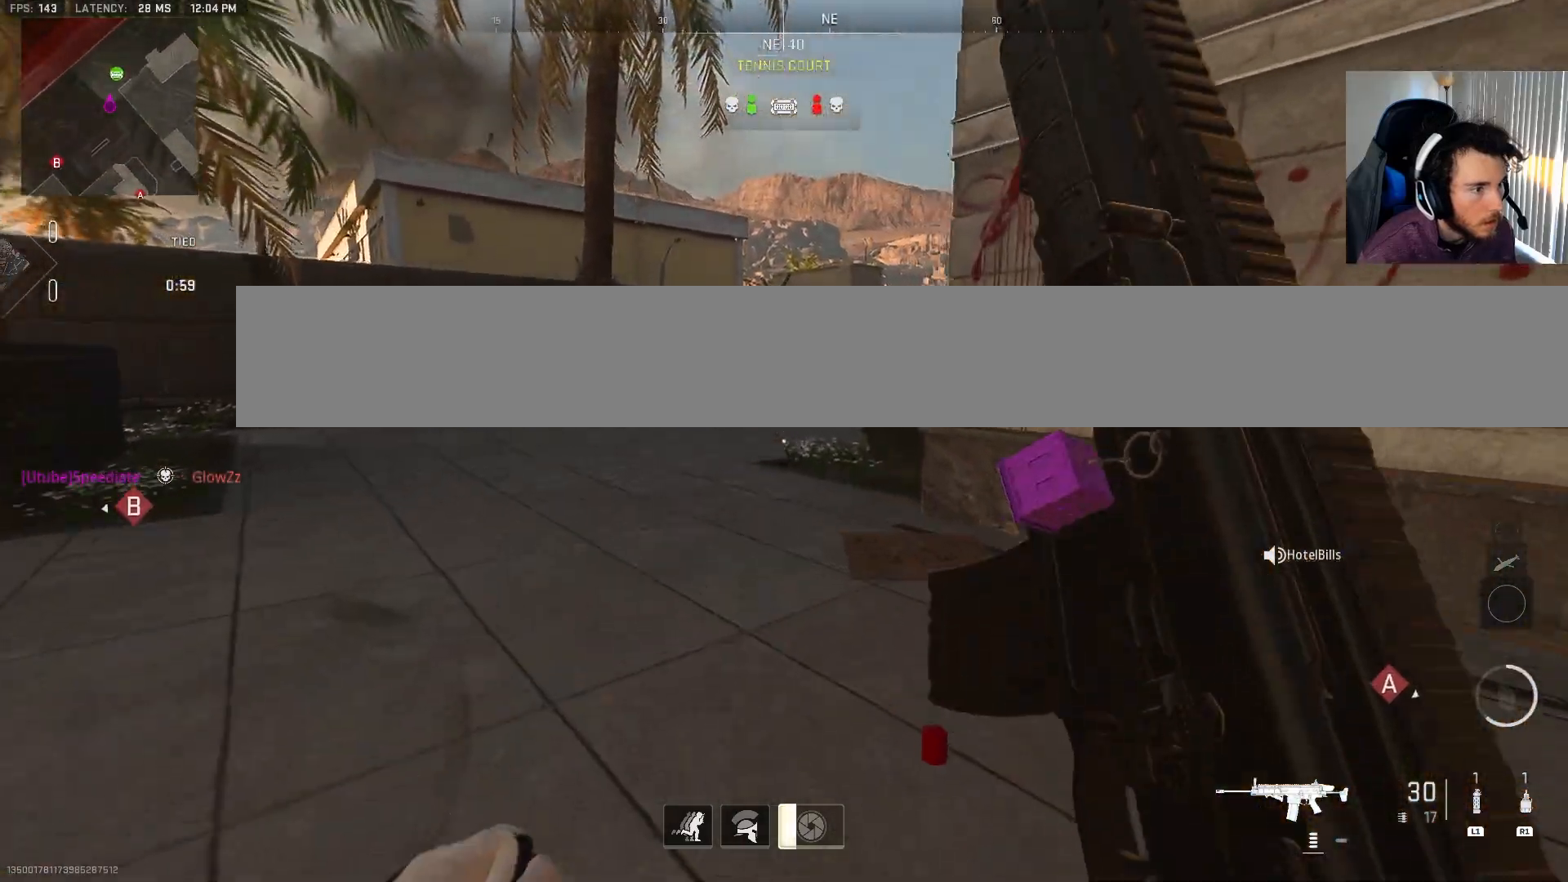
{"buttons": [], "left_stick": "up", "right_stick": "center", "events": [[150, "right_stick", "right"], [283, "CROSS", "down"], [400, "CROSS", "up"], [400, "right_stick", "center"]]}
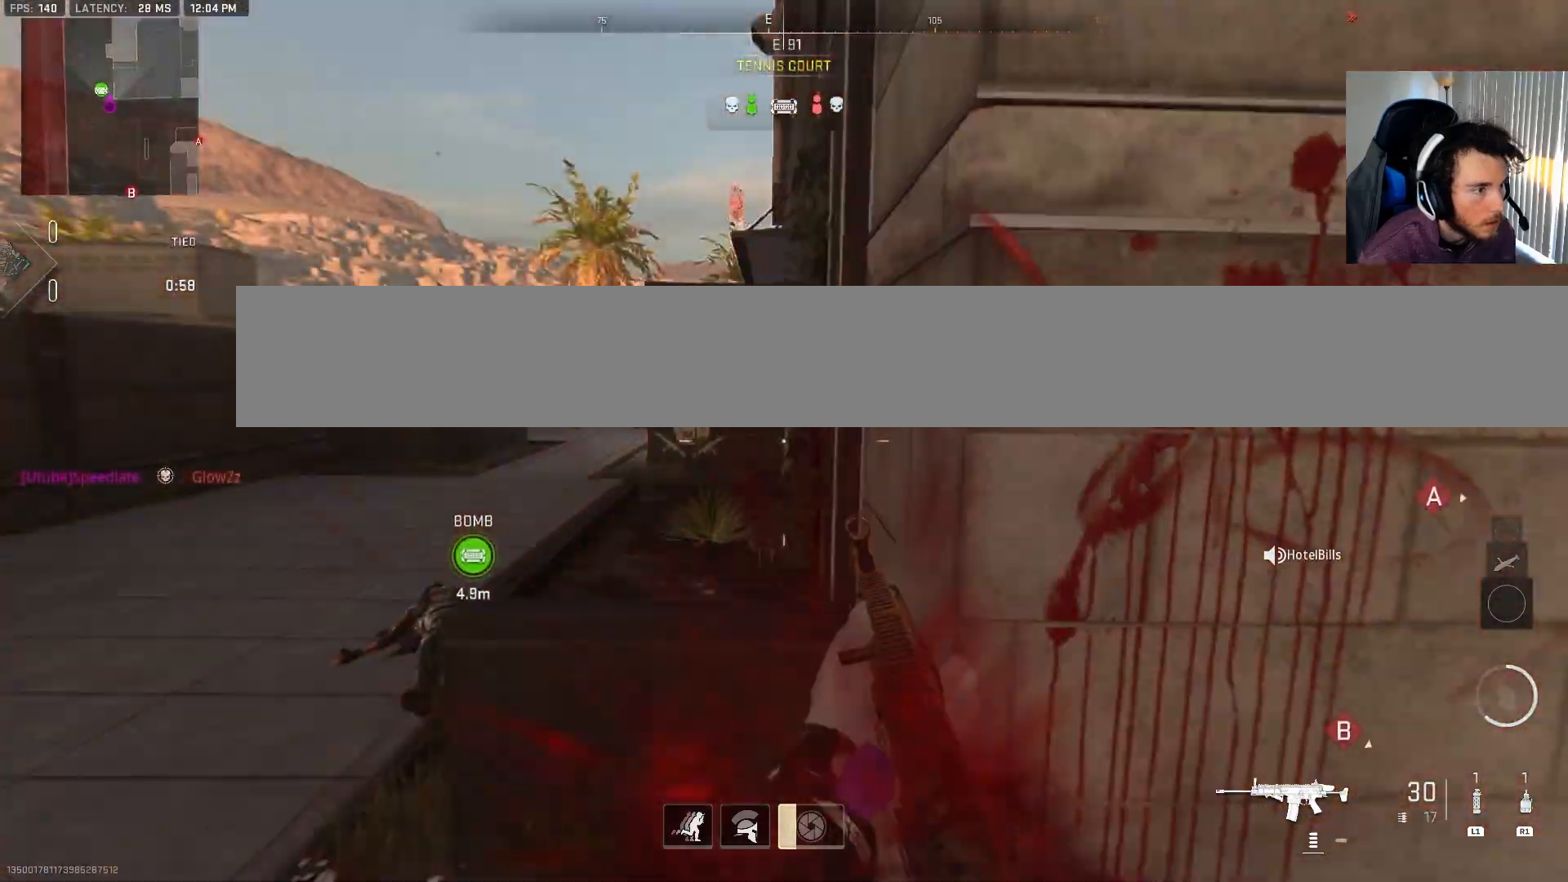
{"buttons": [], "left_stick": "up", "right_stick": "right", "events": [[183, "right_stick", "left"], [300, "right_stick", "right"]]}
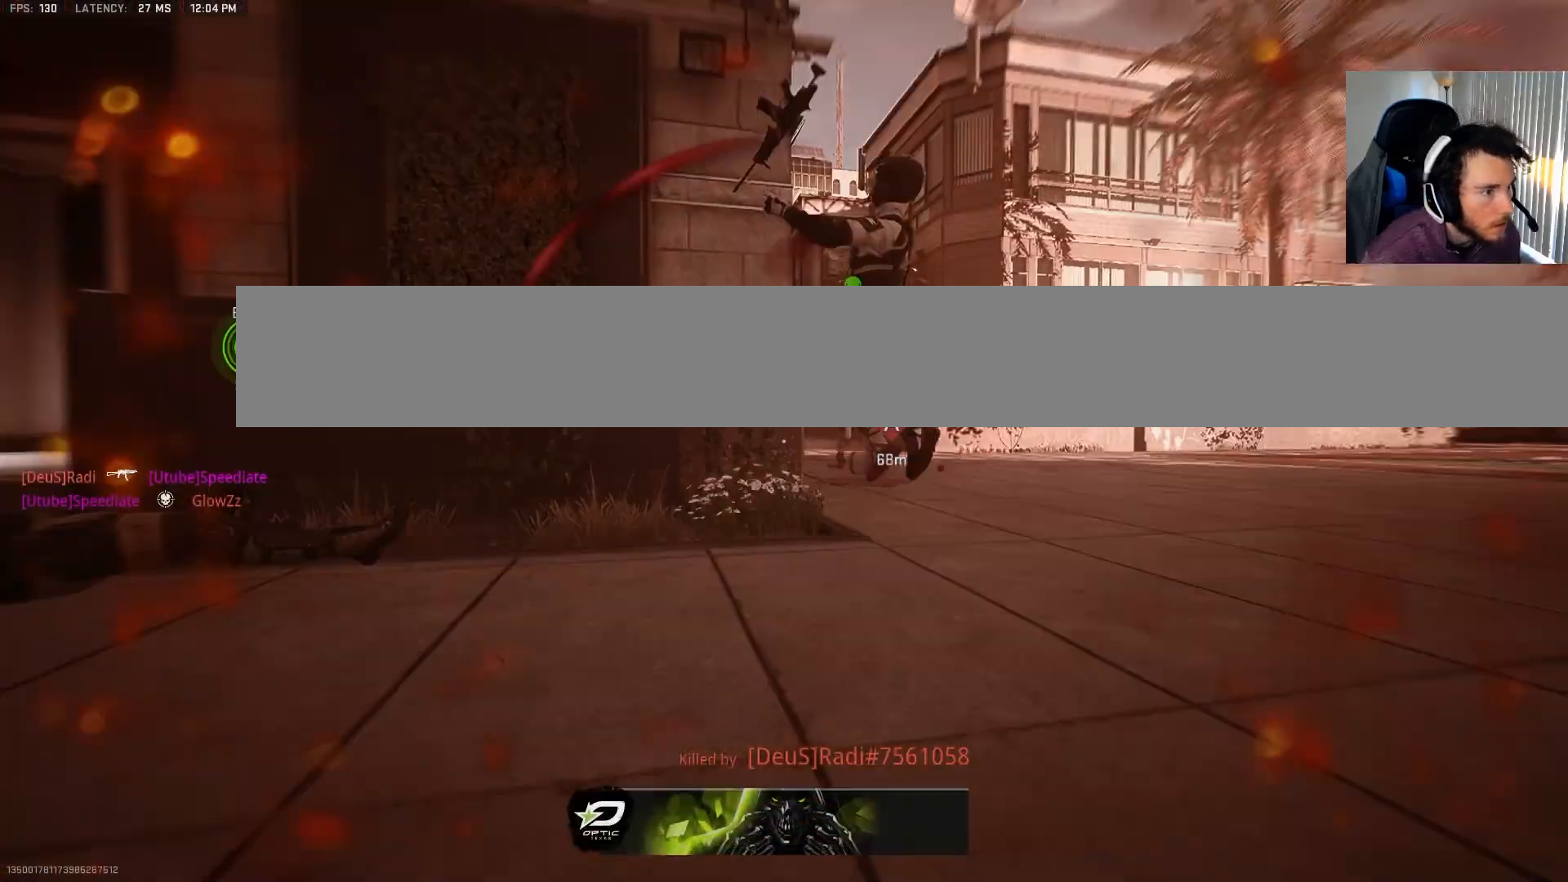
{"buttons": [], "left_stick": "center", "right_stick": "center", "events": [[150, "right_stick", "center"], [383, "left_stick", "center"]]}